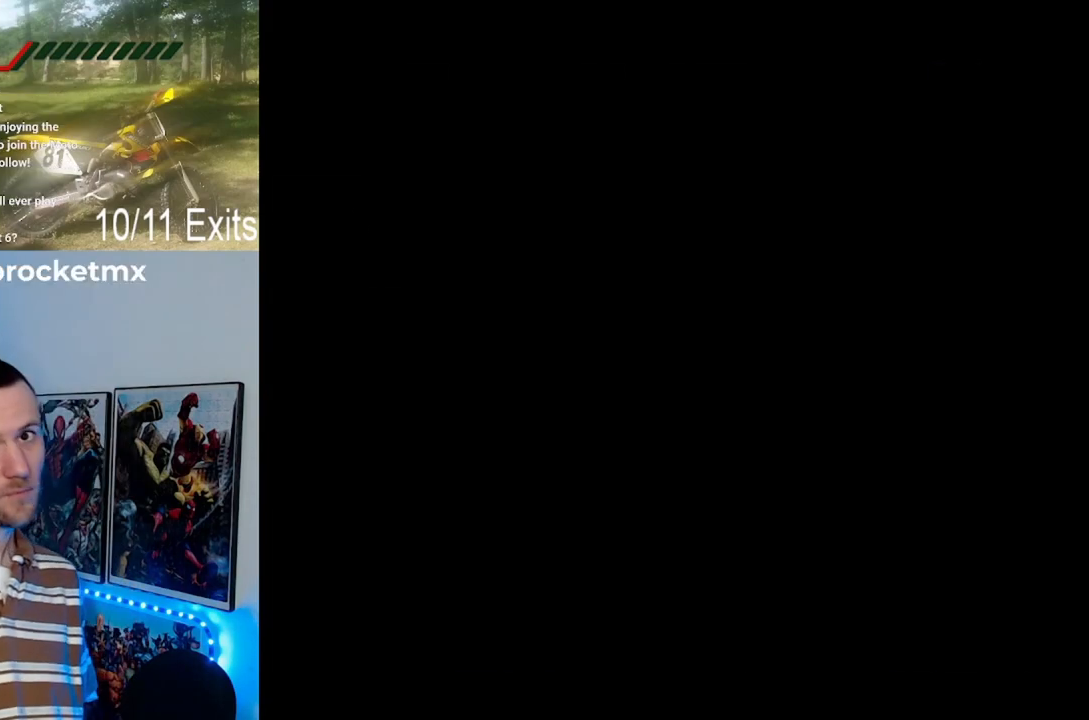
Gameplay with a controller (Nintendo layout); each line is a JSON object with the inputs held at the frame after it. "events" lists button and stick changes between this image and that frame as [ms after this image, input, new state], when the widget could be followed in between. Not read: DPAD_LEFT L1 L3 R1 R3.
{"buttons": ["Y"], "events": [[167, "Y", "up"], [300, "Y", "down"]]}
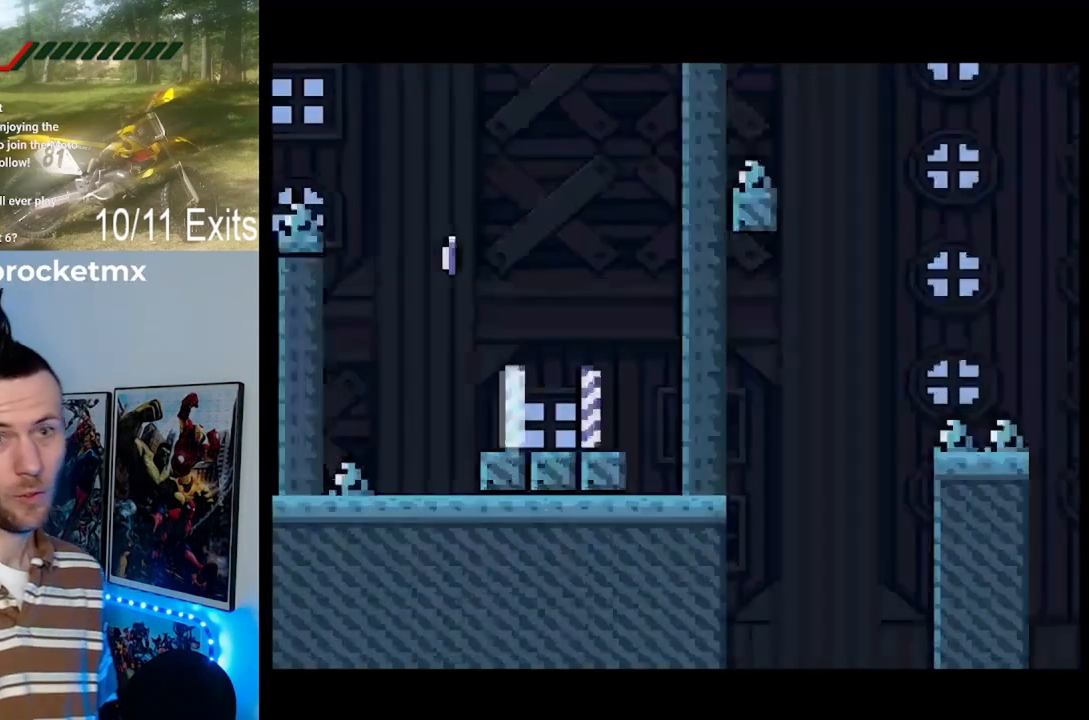
{"buttons": ["B", "Y", "DPAD_RIGHT"], "events": [[200, "Y", "up"], [367, "Y", "down"], [400, "B", "down"], [500, "DPAD_RIGHT", "down"]]}
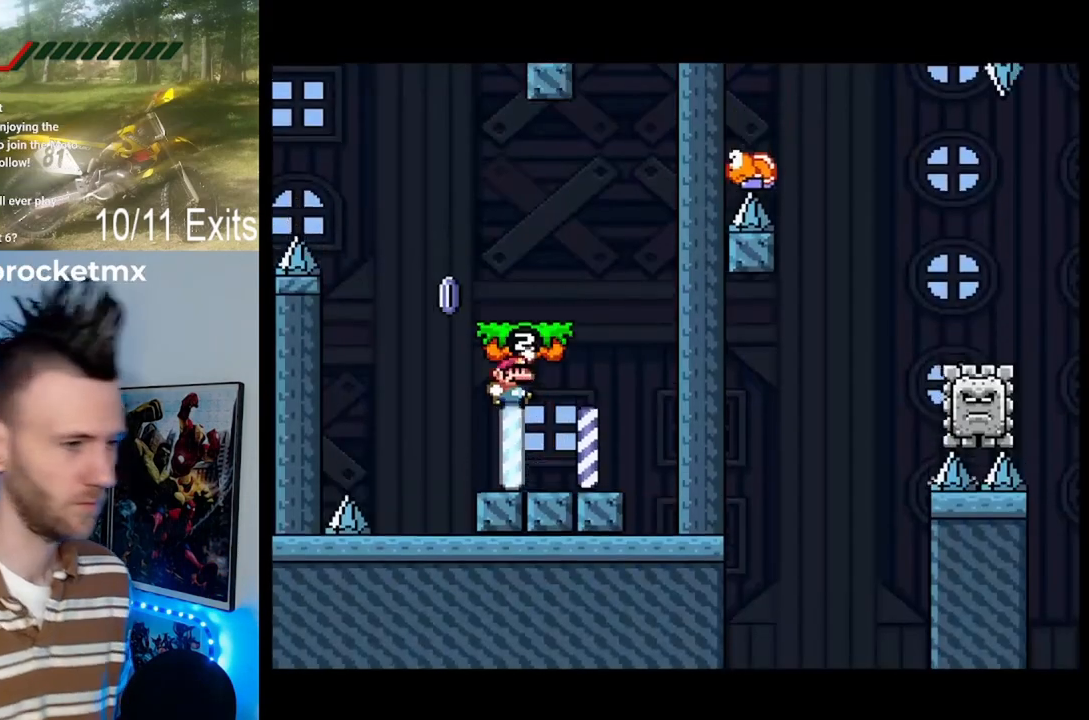
{"buttons": ["A", "X"], "events": [[167, "DPAD_RIGHT", "up"], [200, "B", "up"], [233, "Y", "up"], [300, "X", "down"], [500, "A", "down"]]}
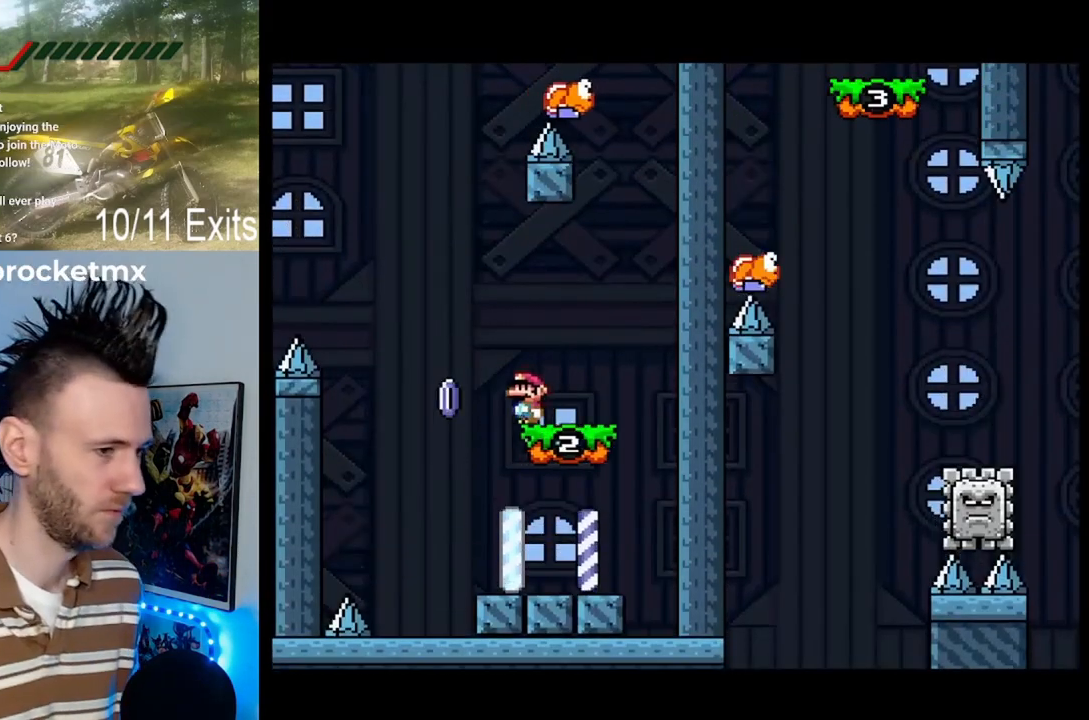
{"buttons": ["A", "X"], "events": []}
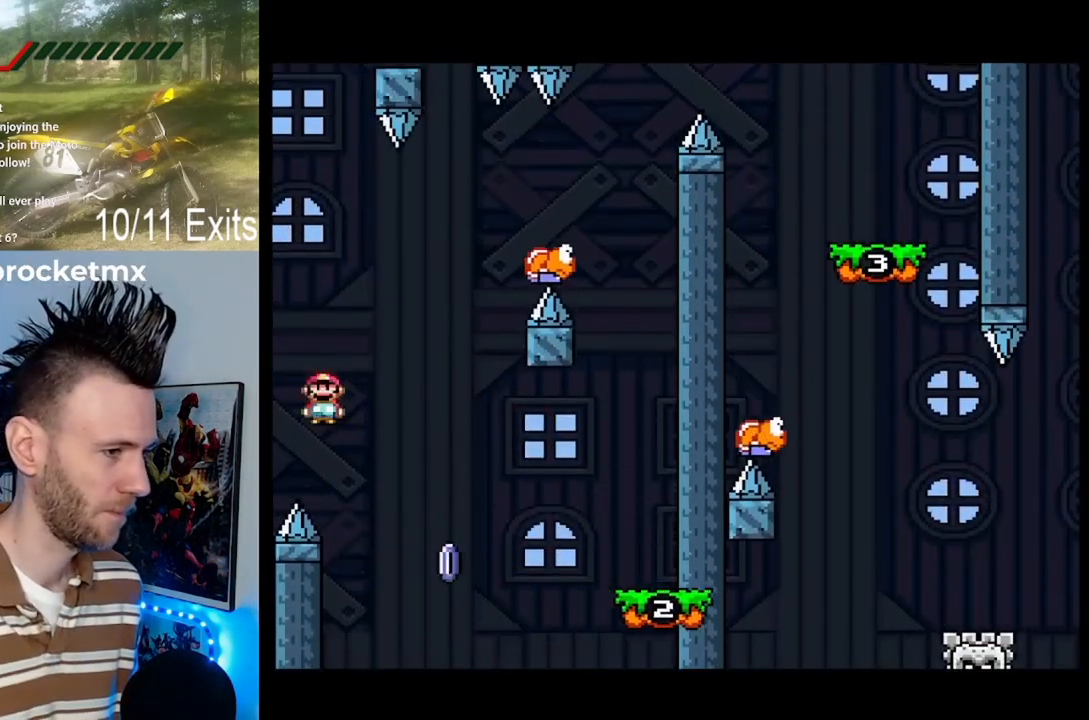
{"buttons": ["A", "X"], "events": []}
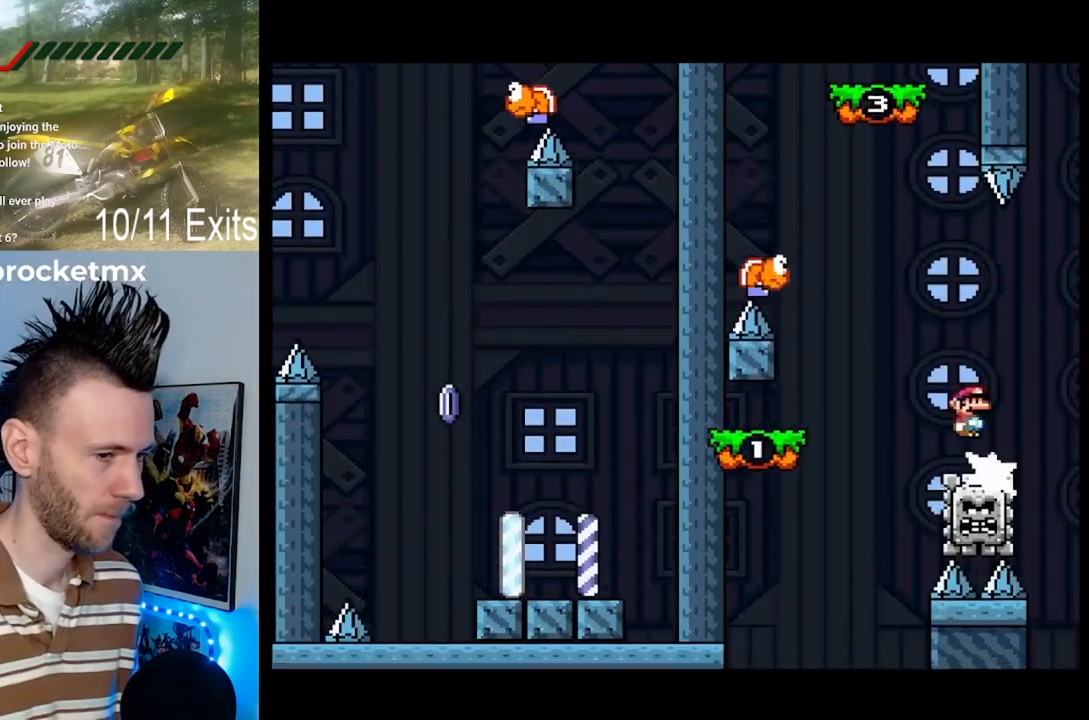
{"buttons": ["Y"], "events": [[133, "A", "up"], [200, "DPAD_RIGHT", "down"], [233, "X", "up"], [233, "Y", "down"], [433, "DPAD_RIGHT", "up"]]}
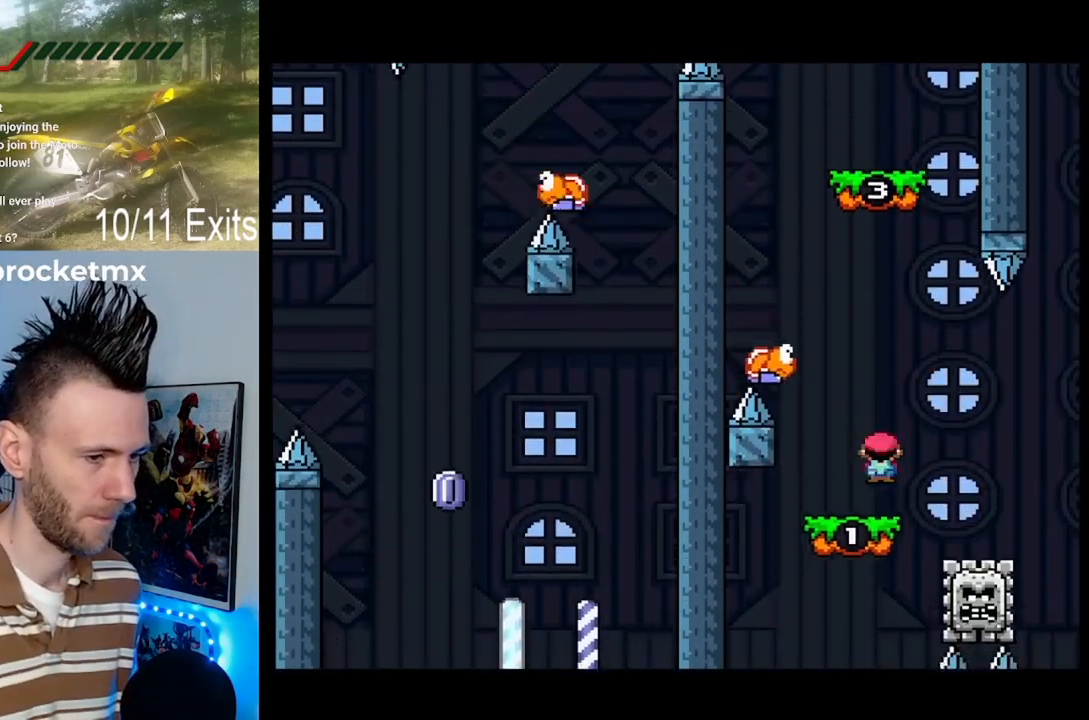
{"buttons": ["B", "Y"], "events": [[100, "B", "down"]]}
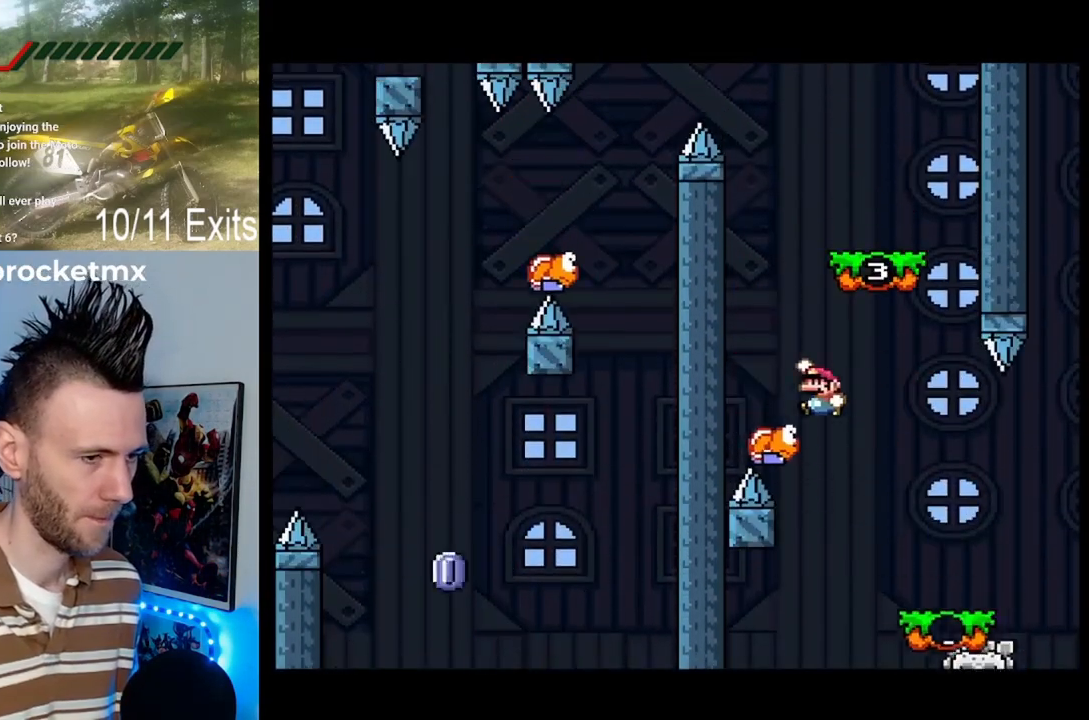
{"buttons": ["B", "Y", "DPAD_RIGHT"], "events": [[167, "DPAD_RIGHT", "down"]]}
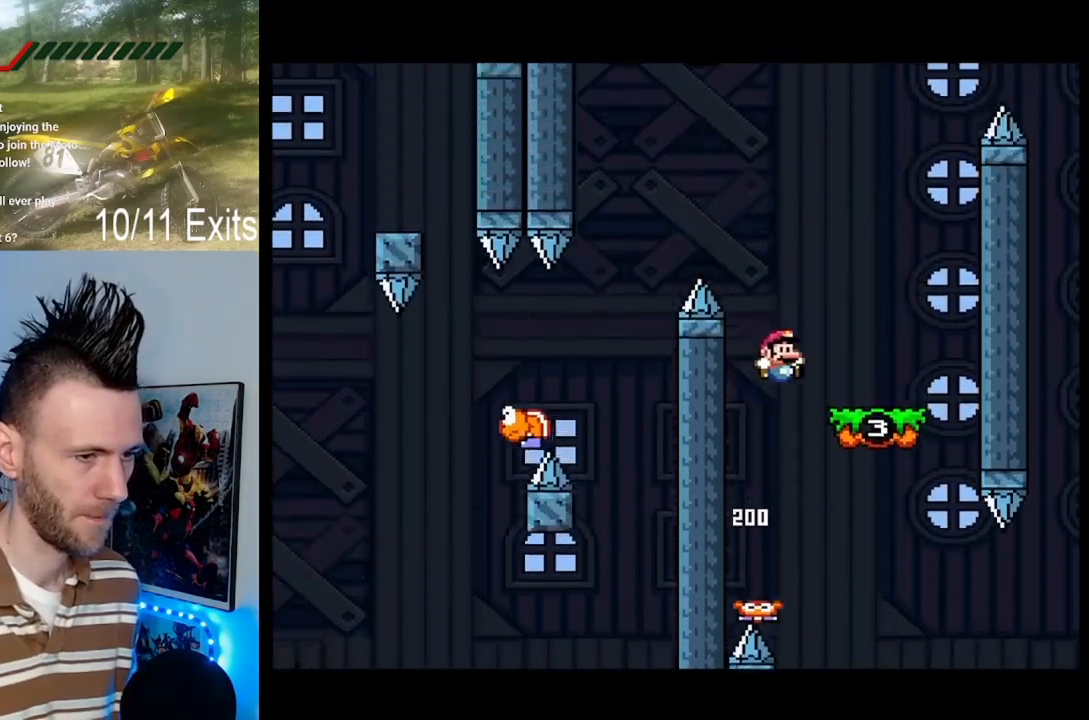
{"buttons": ["B", "Y"], "events": [[133, "DPAD_RIGHT", "up"], [167, "B", "up"], [433, "B", "down"]]}
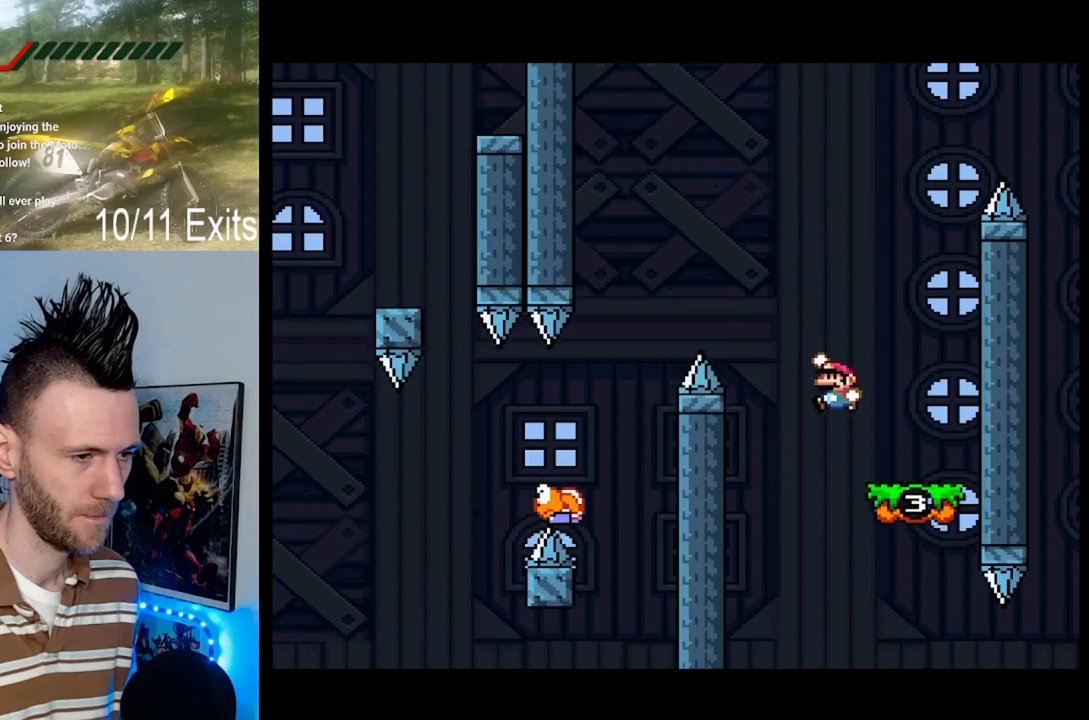
{"buttons": ["Y"], "events": [[367, "B", "up"]]}
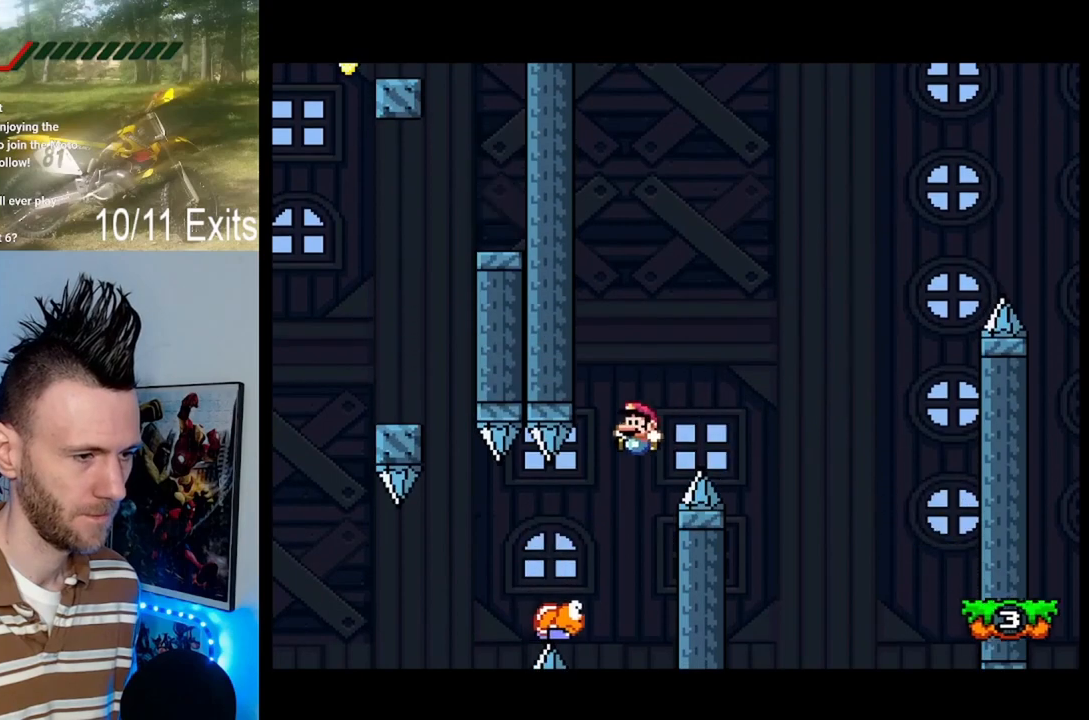
{"buttons": ["B", "Y"], "events": [[100, "Y", "up"], [233, "Y", "down"], [300, "B", "down"]]}
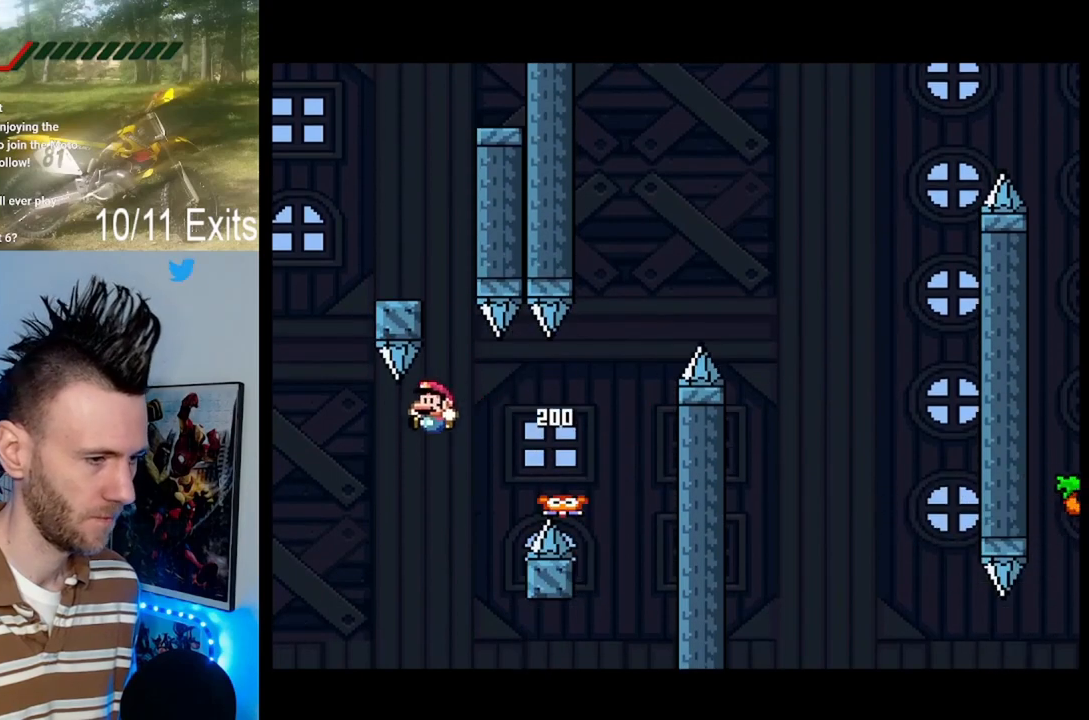
{"buttons": ["B", "Y", "DPAD_RIGHT"], "events": [[267, "B", "up"], [367, "B", "down"], [433, "DPAD_RIGHT", "down"]]}
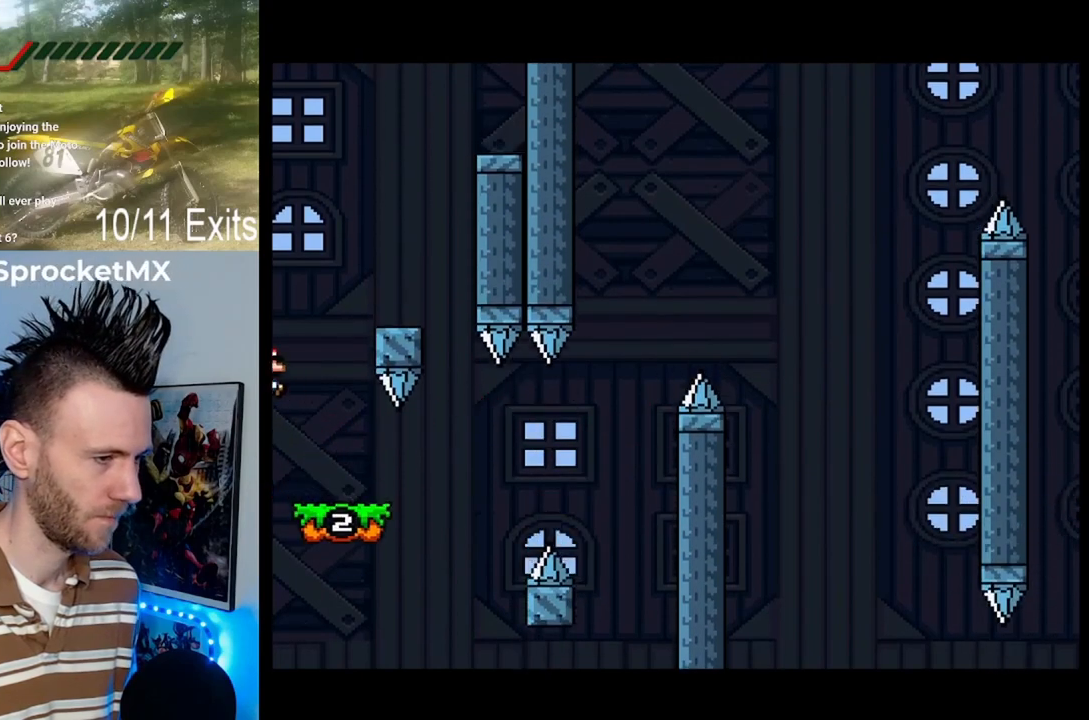
{"buttons": ["Y", "DPAD_RIGHT"], "events": [[400, "B", "up"]]}
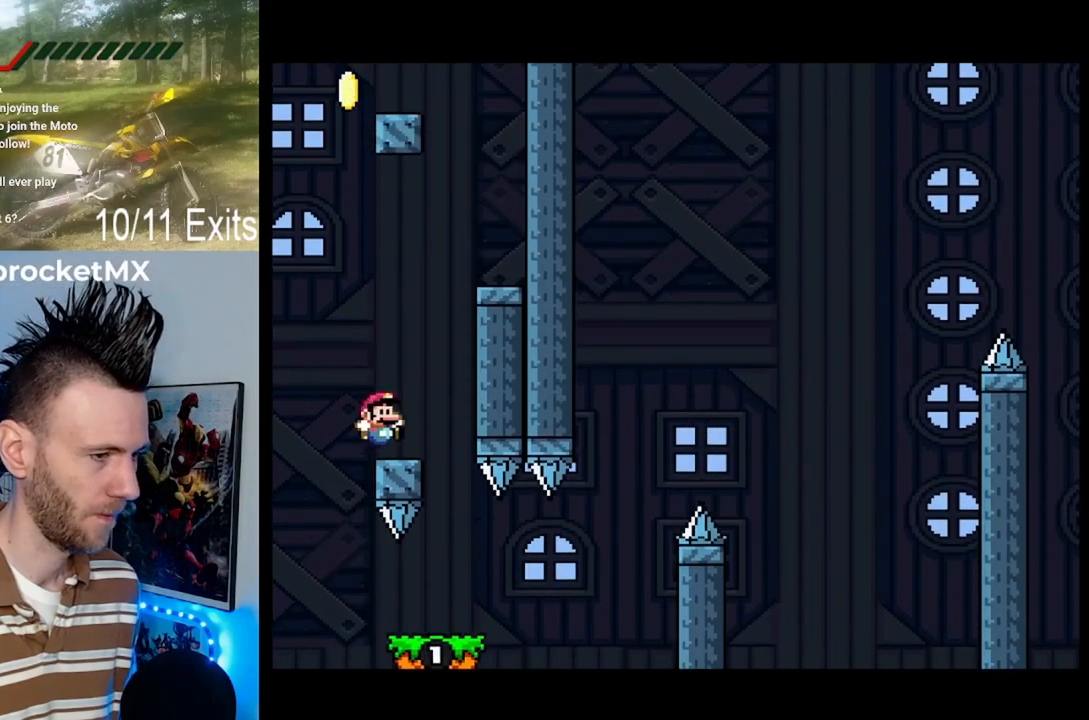
{"buttons": ["B", "Y", "DPAD_RIGHT"], "events": [[67, "B", "down"]]}
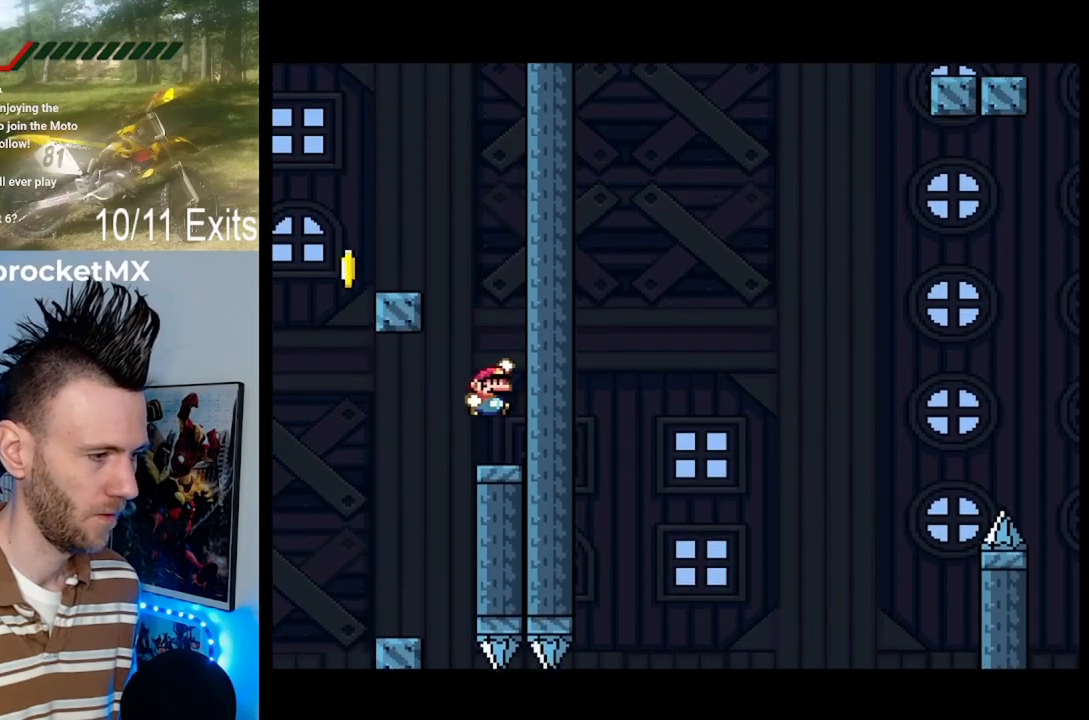
{"buttons": ["B", "Y"], "events": [[67, "B", "up"], [233, "DPAD_RIGHT", "up"], [267, "B", "down"]]}
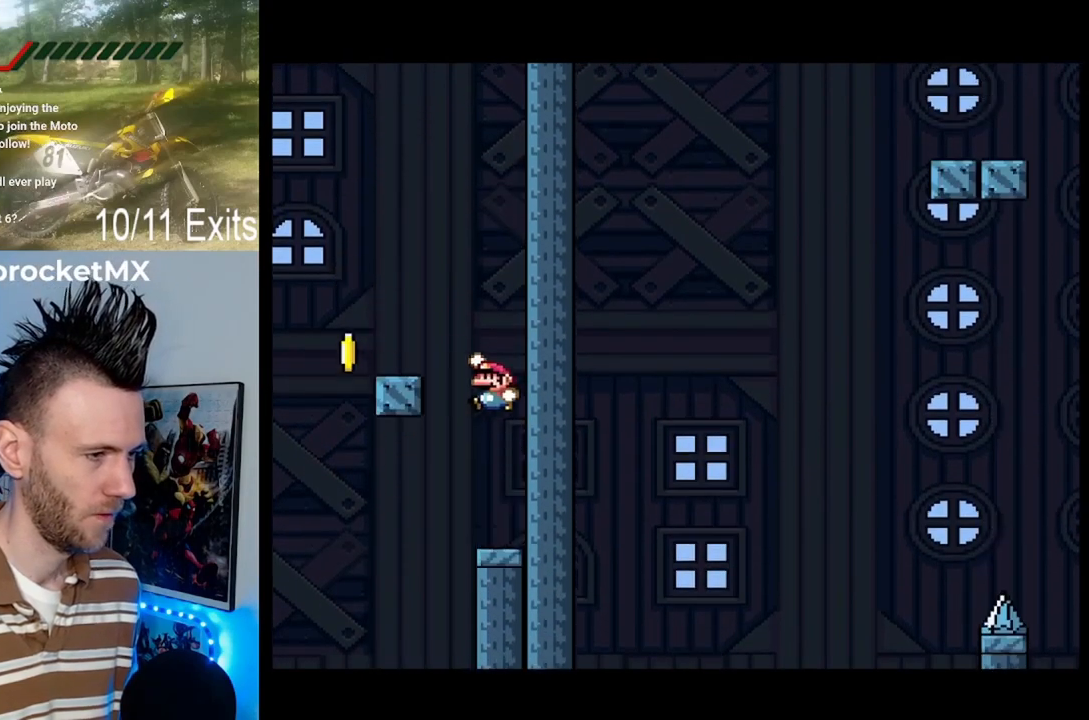
{"buttons": ["B", "Y"], "events": [[100, "B", "up"], [367, "B", "down"]]}